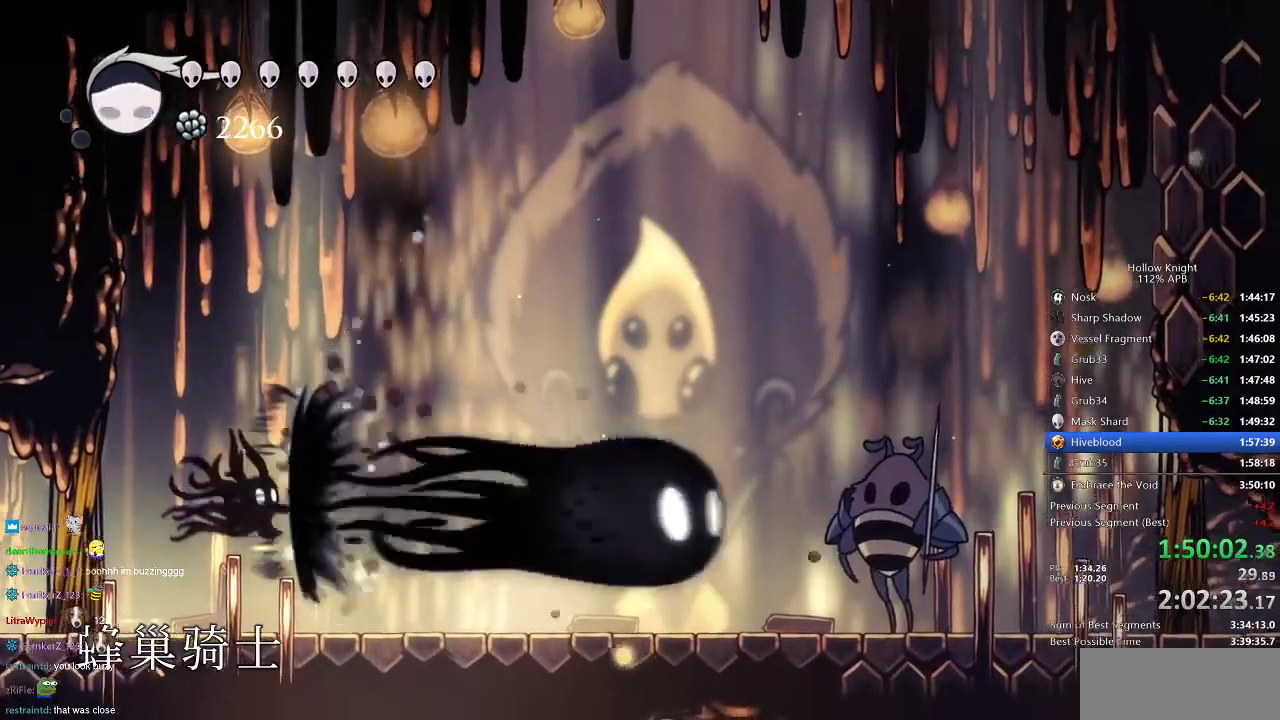
Gameplay with keyboard; each line is a JSON object with the keys held at the frame after it. "events" lists presses ("down") and releases ("up") of "cdash", "dash", "dnail", "down", "heal", "inv", "jump", "left", "nail", "right", "spell" and "up" between this image and that frame as [ms after this image, input, new state], when the widget could be followed in between. No other keys are recorded. Mouse input is not recorded. Key names are as the overlay labels them; some are game actions (e.g. jump) rather than physical keys.
{"keys": [], "events": []}
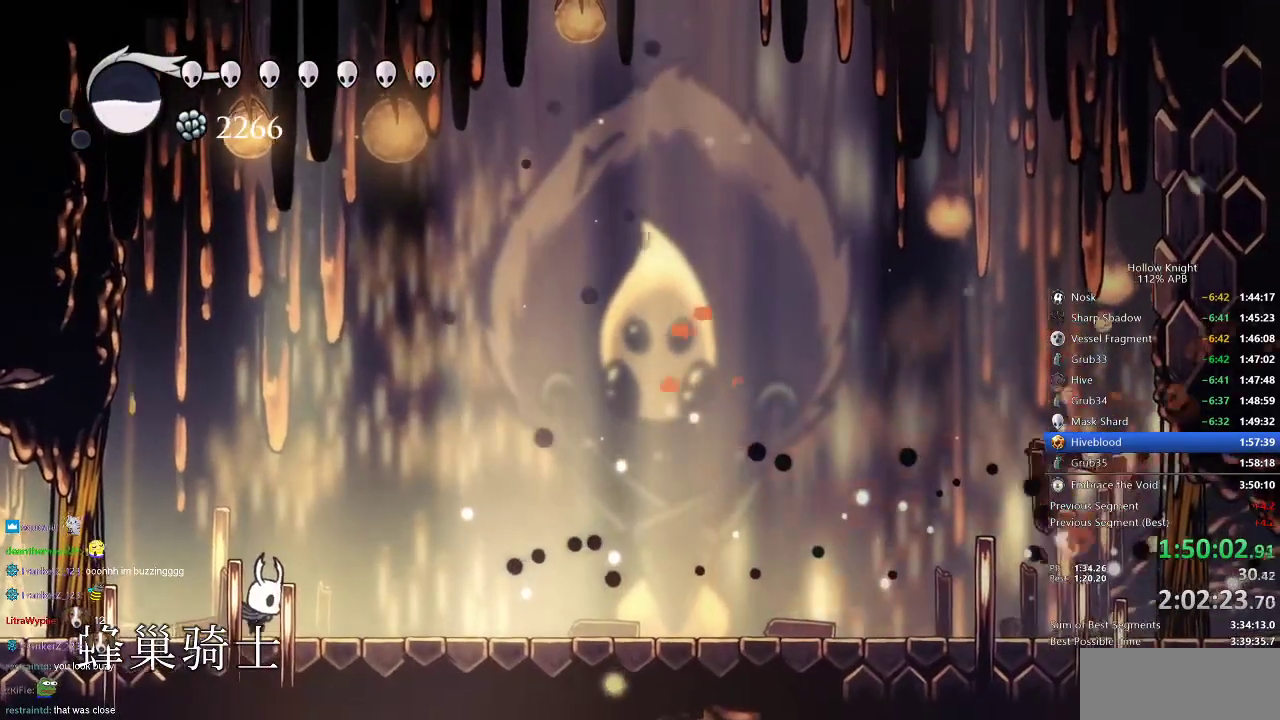
{"keys": [], "events": []}
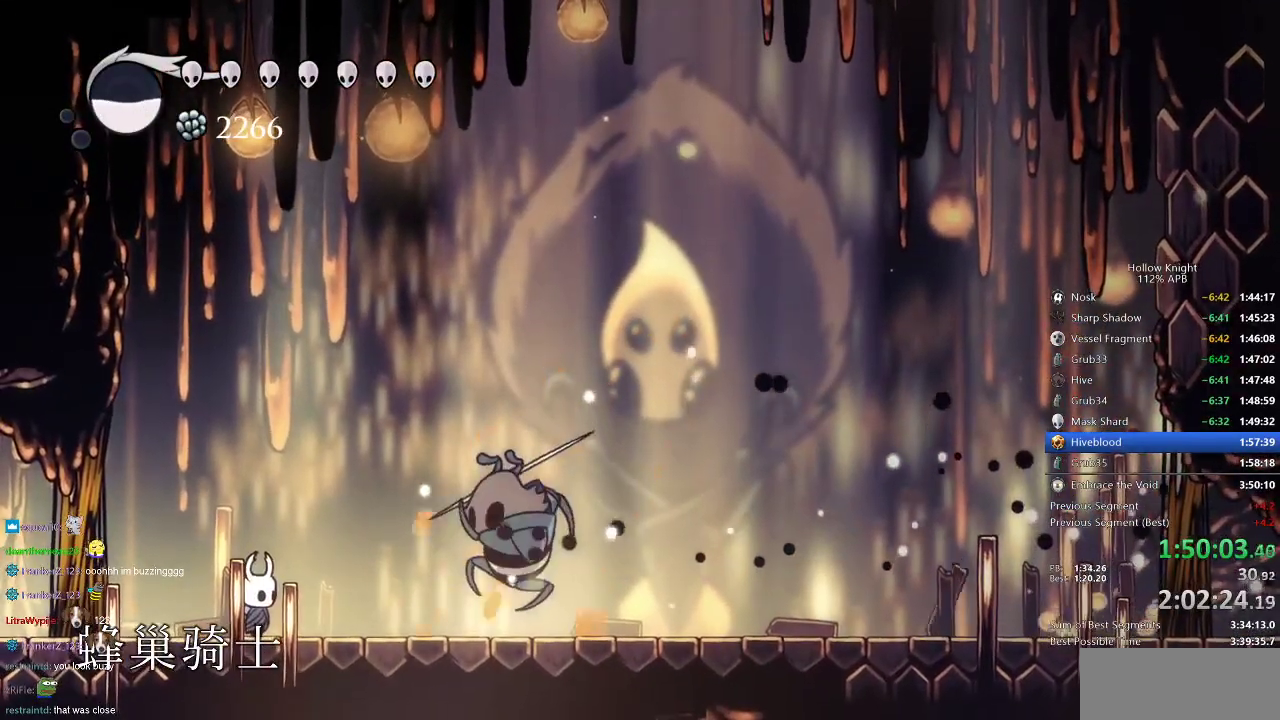
{"keys": ["down", "left"], "events": [[67, "jump", "down"], [300, "down", "down"], [450, "jump", "up"], [501, "left", "down"]]}
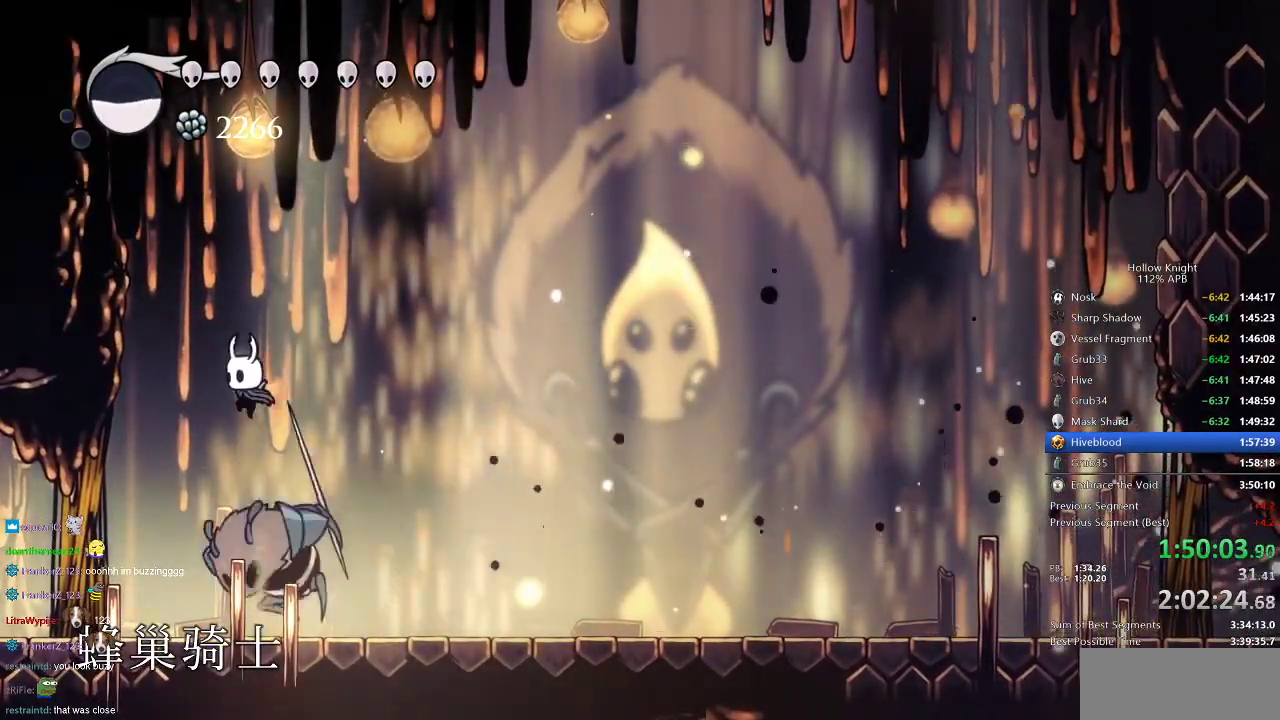
{"keys": ["down"], "events": [[50, "nail", "down"], [150, "left", "up"], [233, "nail", "up"], [317, "left", "down"], [417, "left", "up"]]}
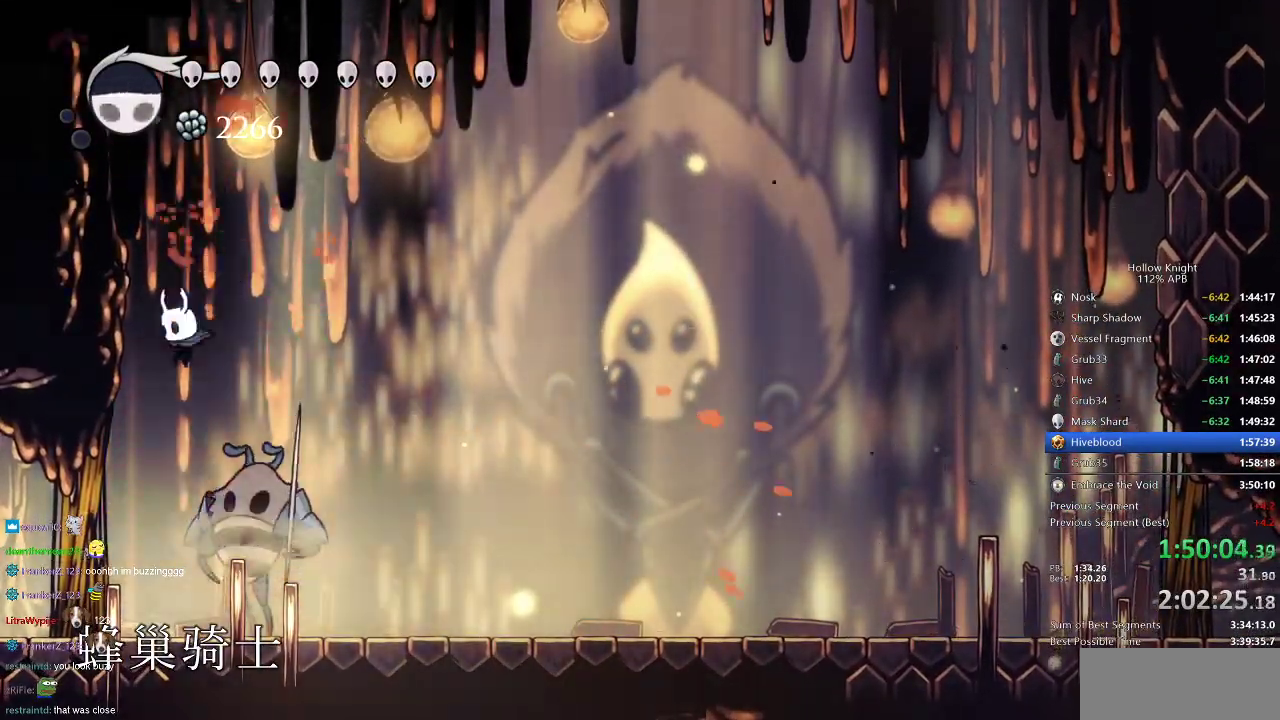
{"keys": ["down"], "events": [[117, "nail", "down"], [267, "nail", "up"], [267, "right", "down"], [350, "right", "up"]]}
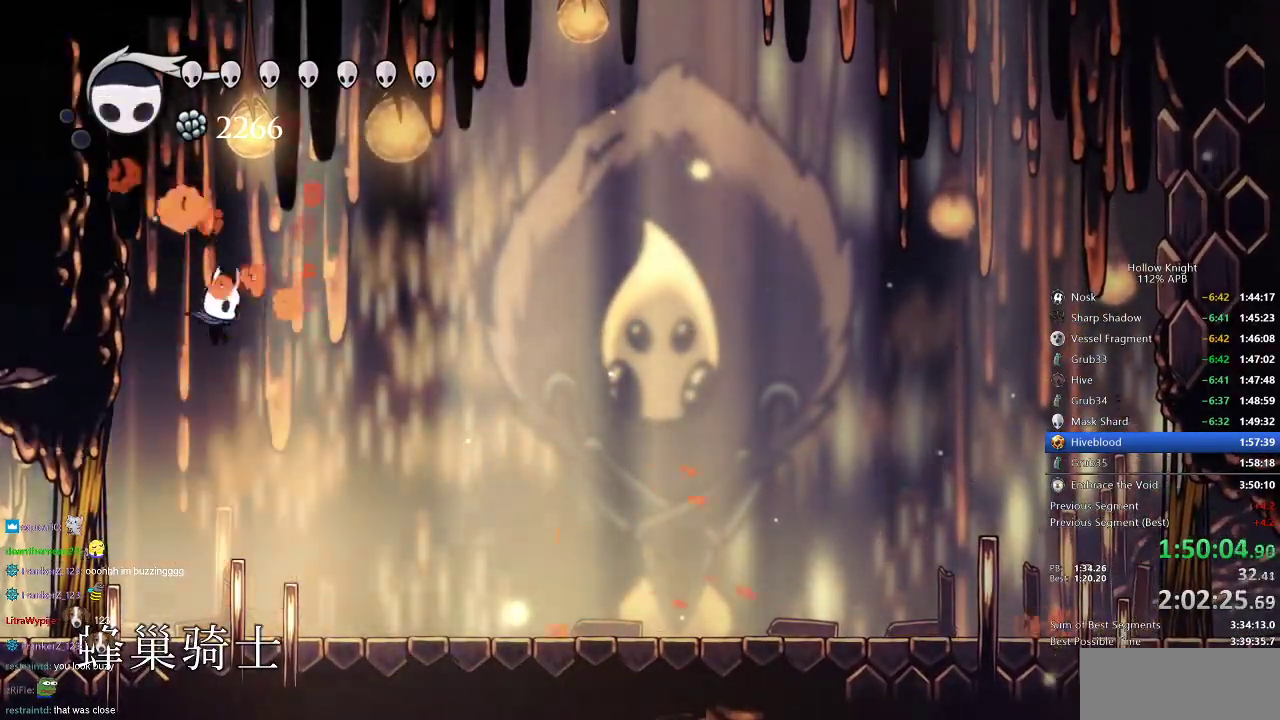
{"keys": ["left"], "events": [[50, "right", "down"], [350, "down", "up"], [383, "left", "down"], [383, "right", "up"]]}
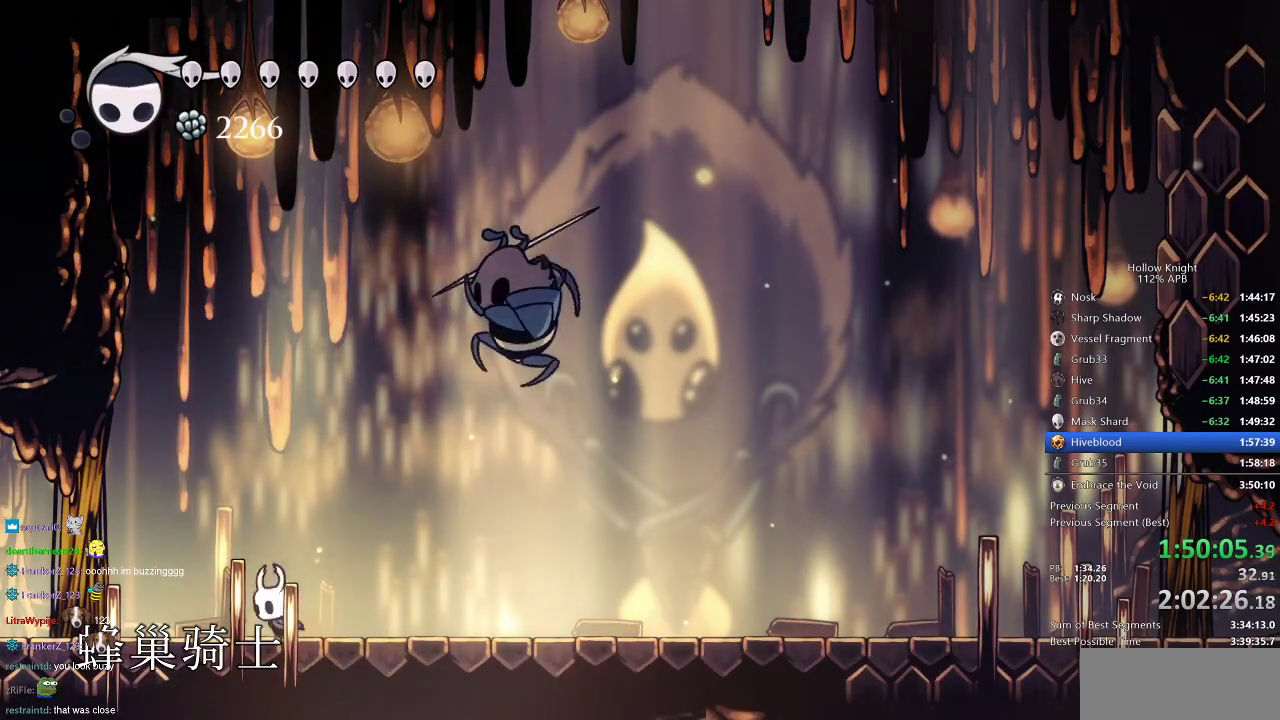
{"keys": [], "events": [[100, "left", "up"], [100, "right", "down"], [167, "right", "up"], [167, "up", "down"], [200, "spell", "down"], [284, "spell", "up"], [450, "up", "up"]]}
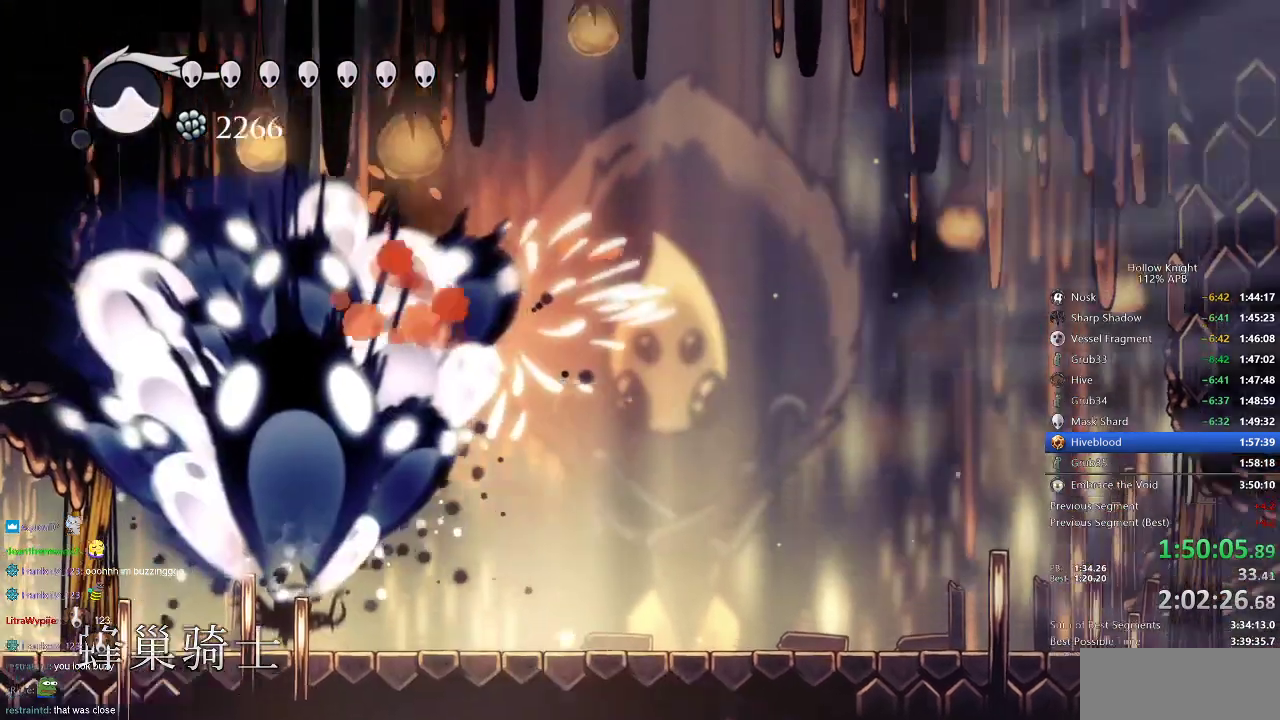
{"keys": ["right"], "events": [[116, "right", "down"], [317, "dash", "down"], [417, "dash", "up"]]}
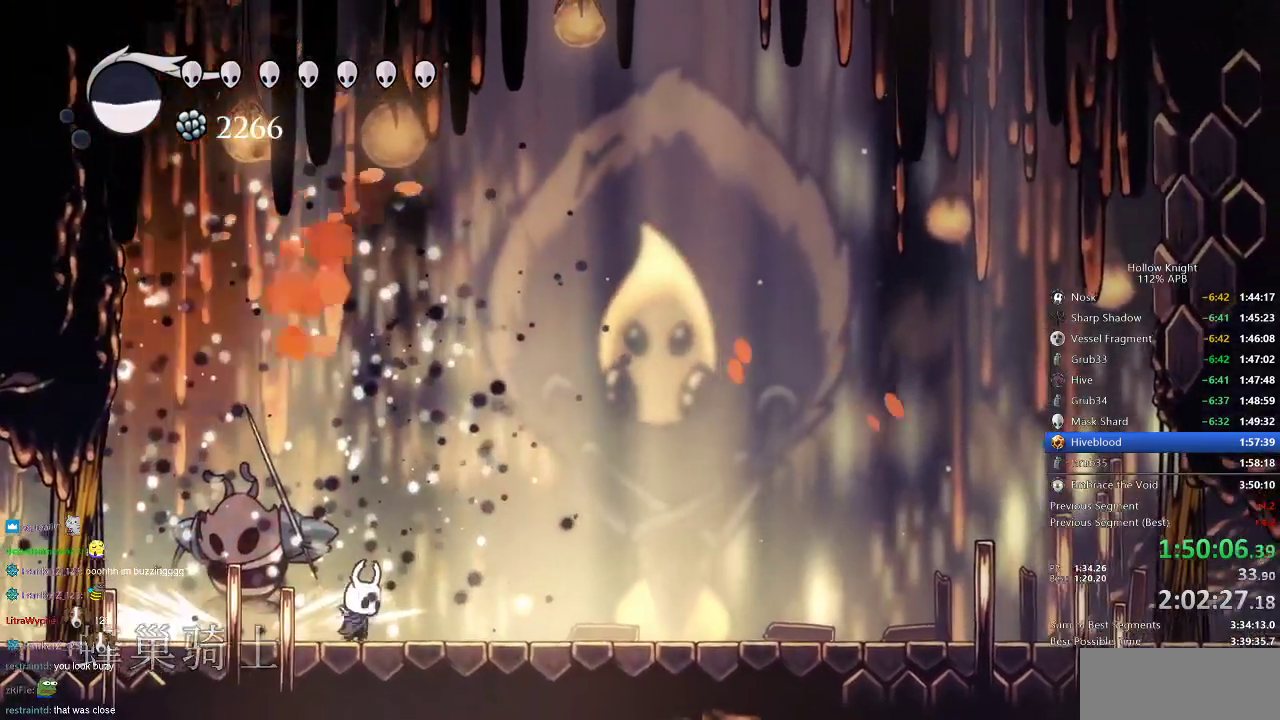
{"keys": [], "events": [[50, "left", "down"], [100, "right", "up"], [284, "left", "up"], [284, "nail", "down"], [334, "nail", "up"]]}
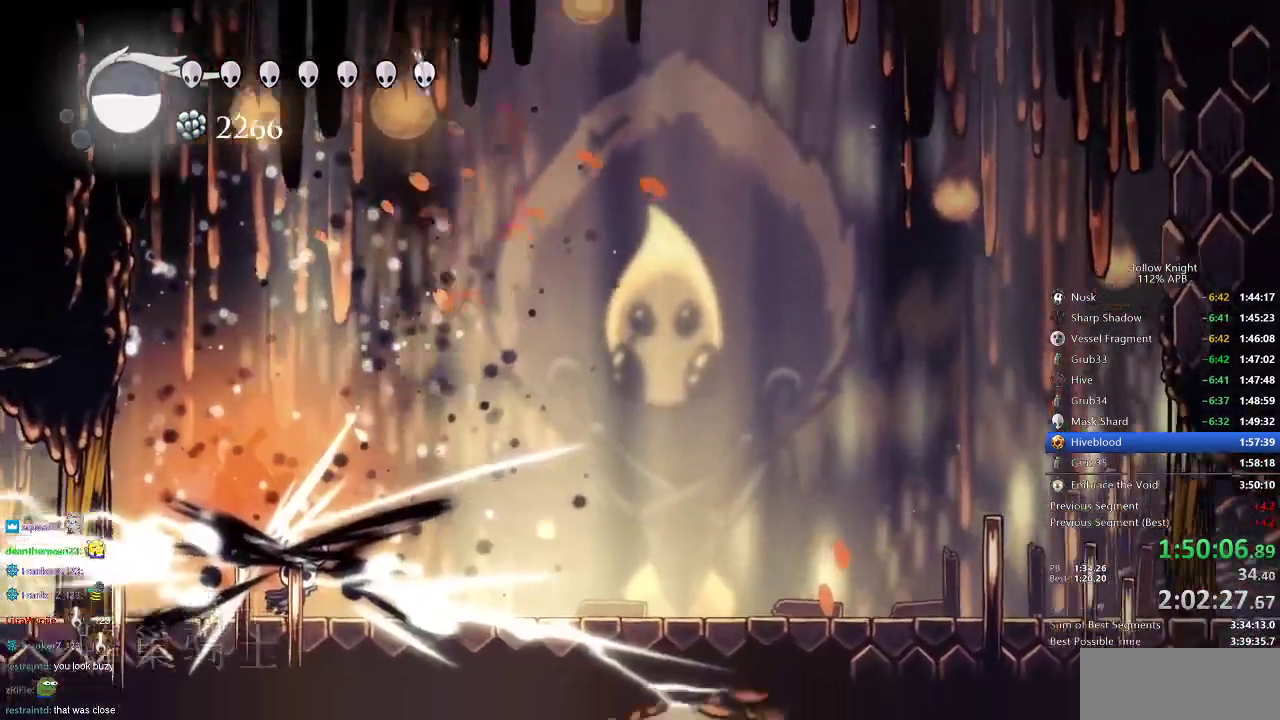
{"keys": ["left"], "events": [[216, "left", "down"]]}
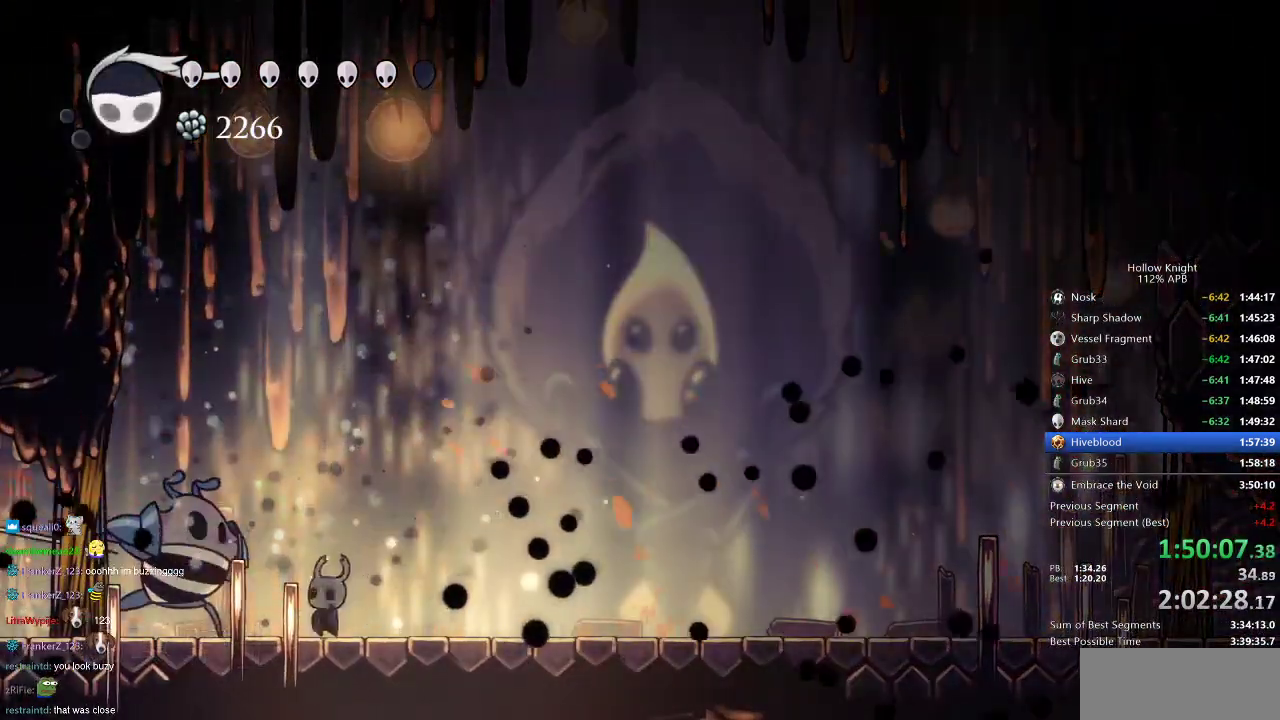
{"keys": ["right"], "events": [[50, "nail", "down"], [117, "nail", "up"], [184, "left", "up"], [284, "left", "down"], [450, "left", "up"], [450, "right", "down"]]}
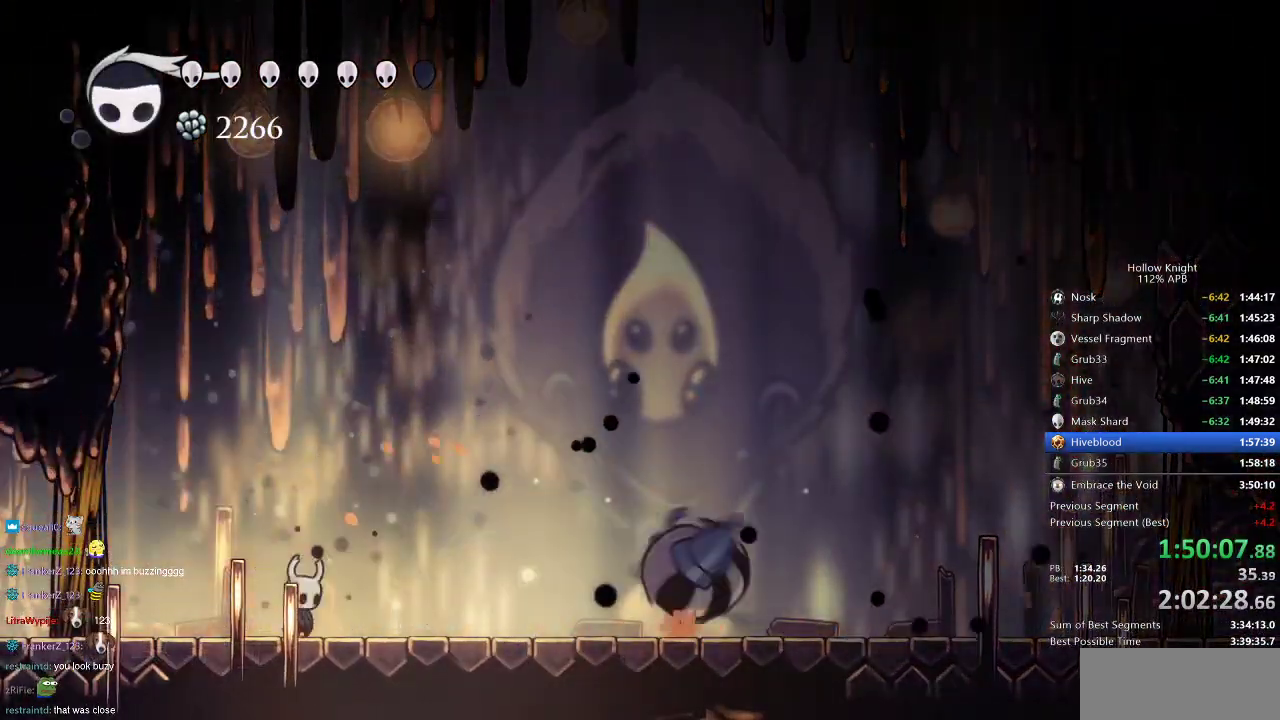
{"keys": [], "events": [[50, "right", "up"], [150, "spell", "down"], [216, "spell", "up"]]}
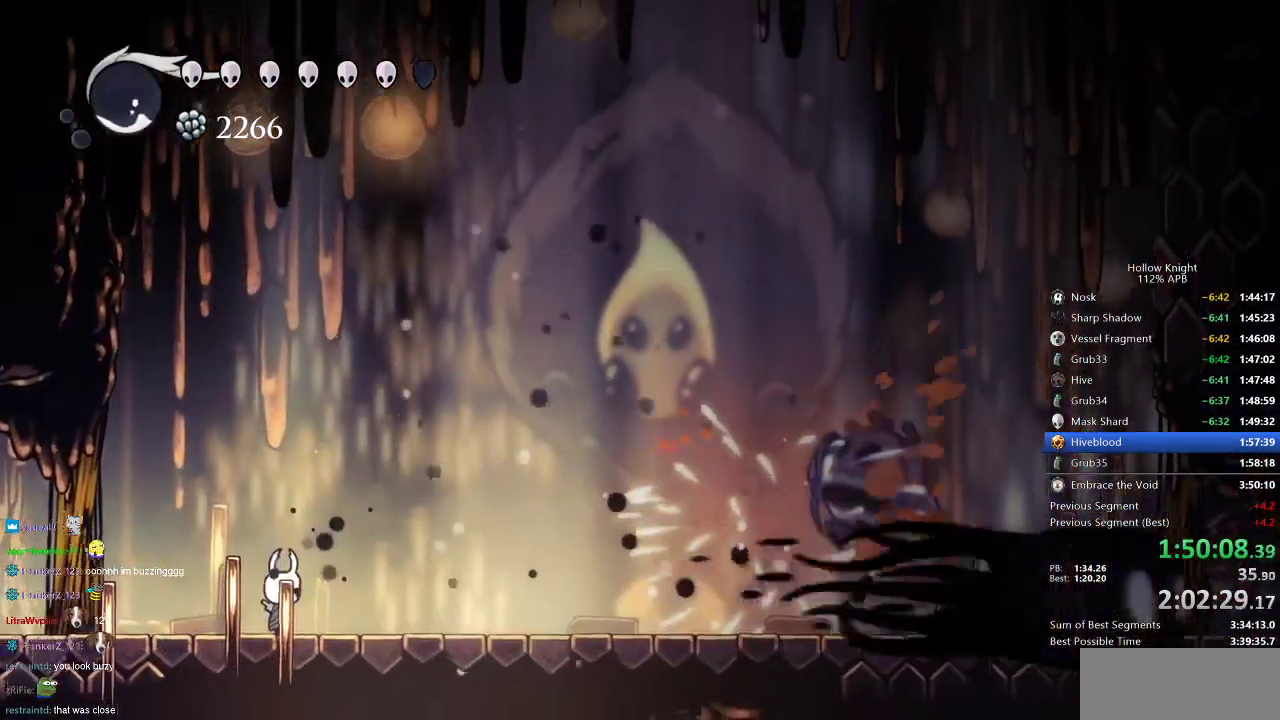
{"keys": [], "events": []}
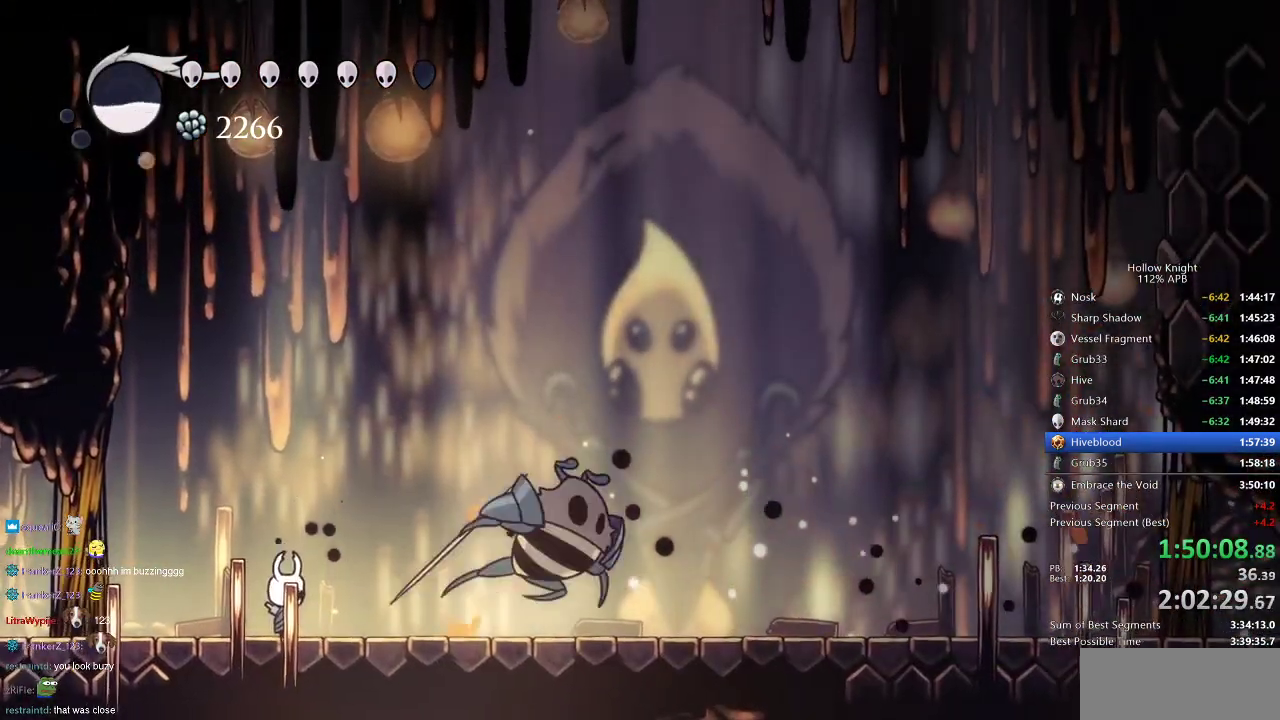
{"keys": ["down", "jump"], "events": [[33, "left", "down"], [283, "jump", "down"], [283, "left", "up"], [500, "down", "down"]]}
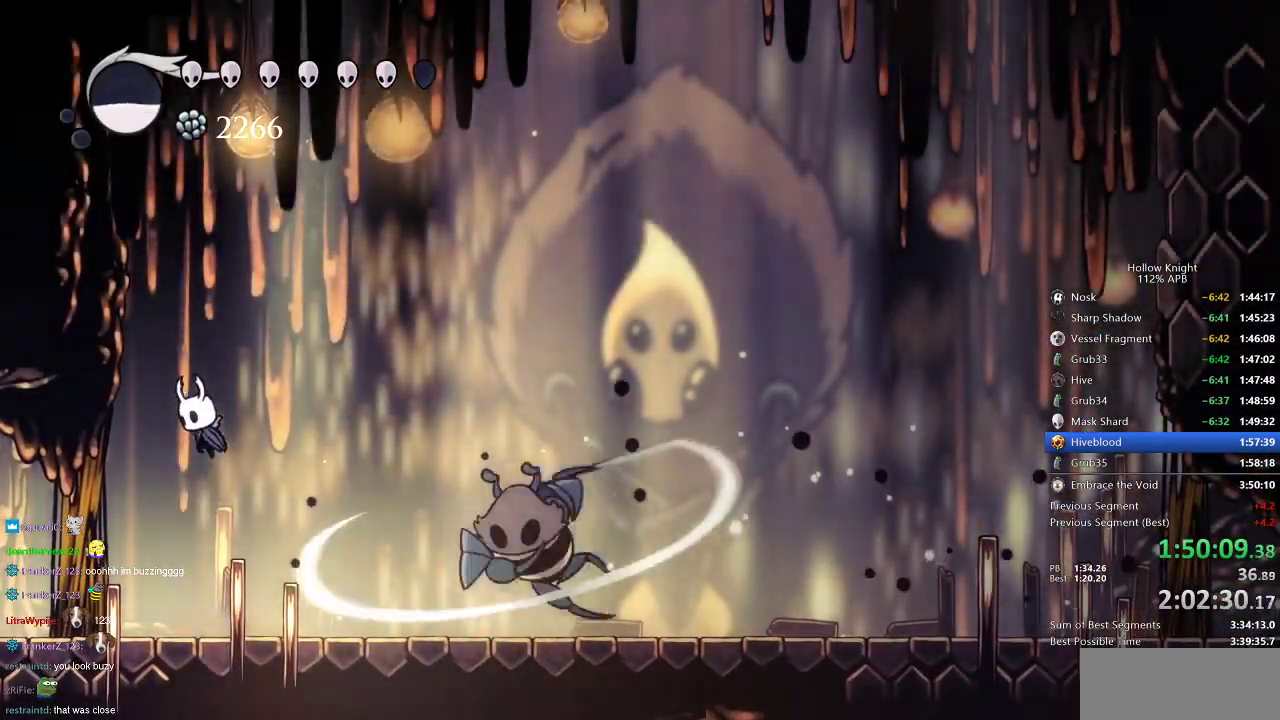
{"keys": ["down"], "events": [[50, "right", "down"], [134, "jump", "up"], [184, "right", "up"], [317, "nail", "down"], [417, "nail", "up"]]}
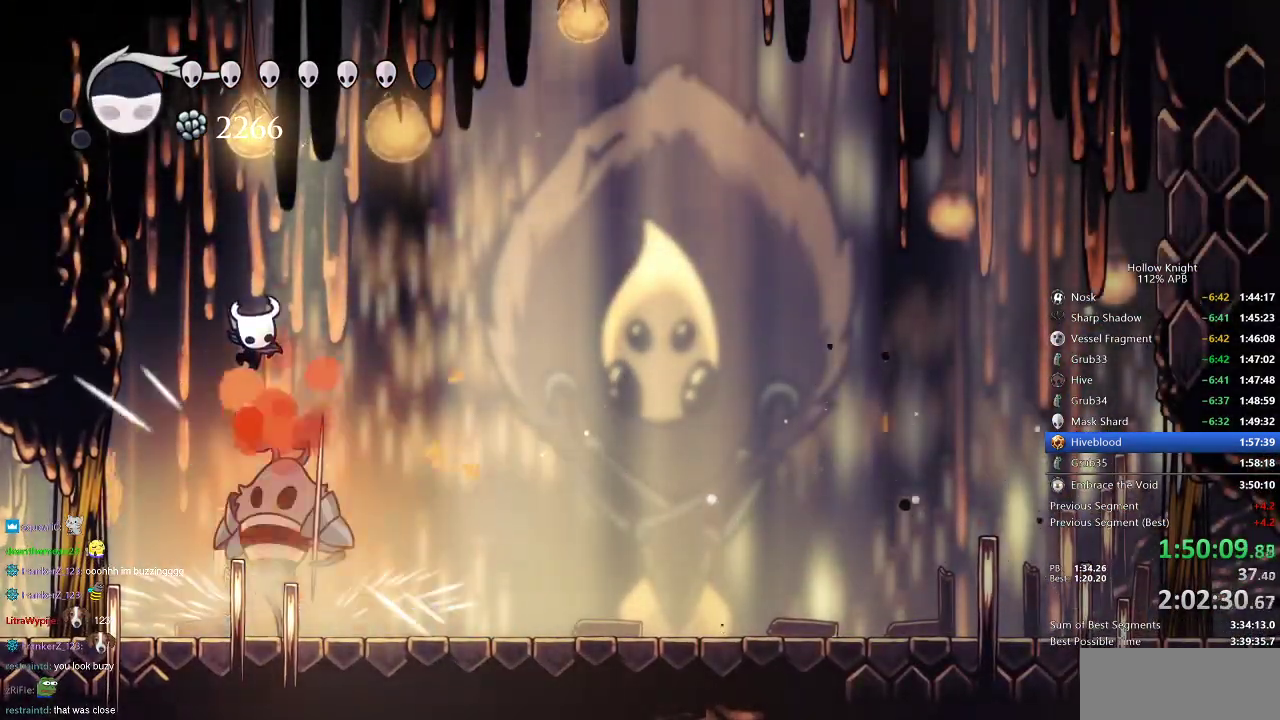
{"keys": ["down", "right"], "events": [[66, "left", "down"], [150, "left", "up"], [216, "right", "down"], [317, "right", "up"], [350, "nail", "down"], [450, "nail", "up"], [450, "right", "down"]]}
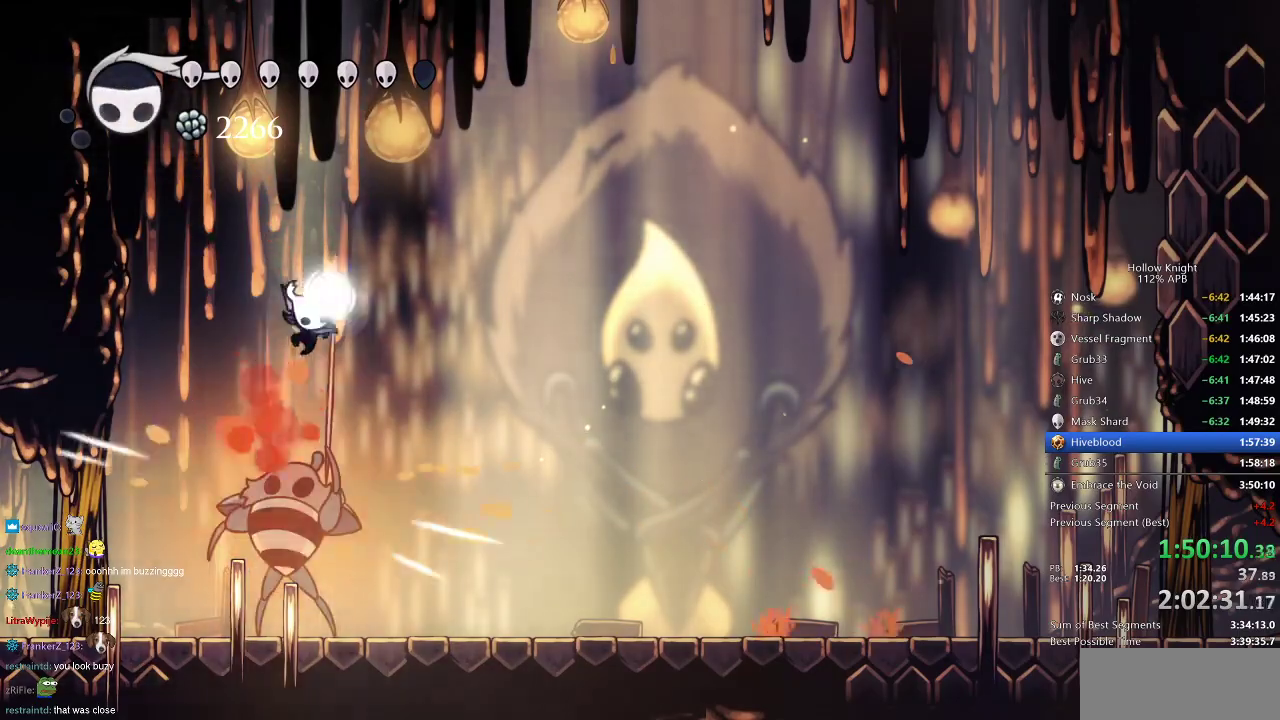
{"keys": [], "events": [[17, "down", "up"], [434, "right", "up"]]}
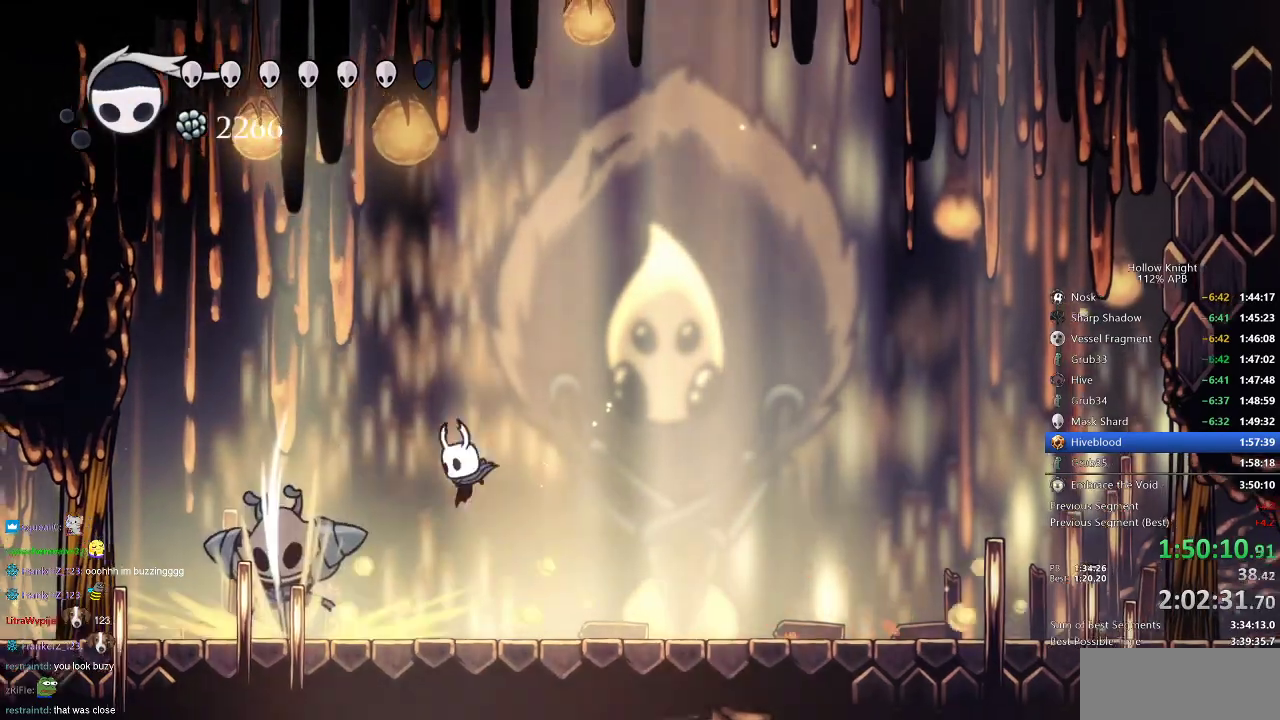
{"keys": ["up"], "events": [[33, "left", "down"], [66, "up", "down"], [183, "spell", "down"], [283, "left", "up"], [350, "spell", "up"]]}
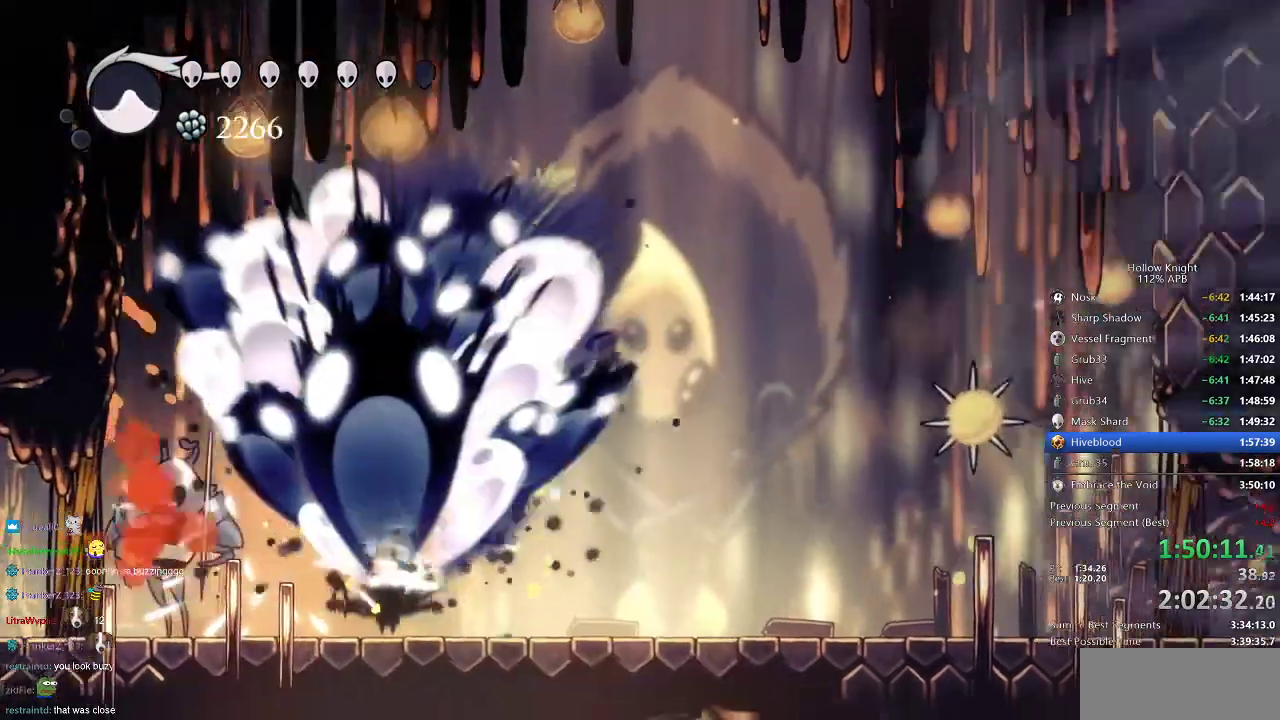
{"keys": ["left", "up"], "events": [[83, "up", "up"], [150, "left", "down"], [450, "up", "down"]]}
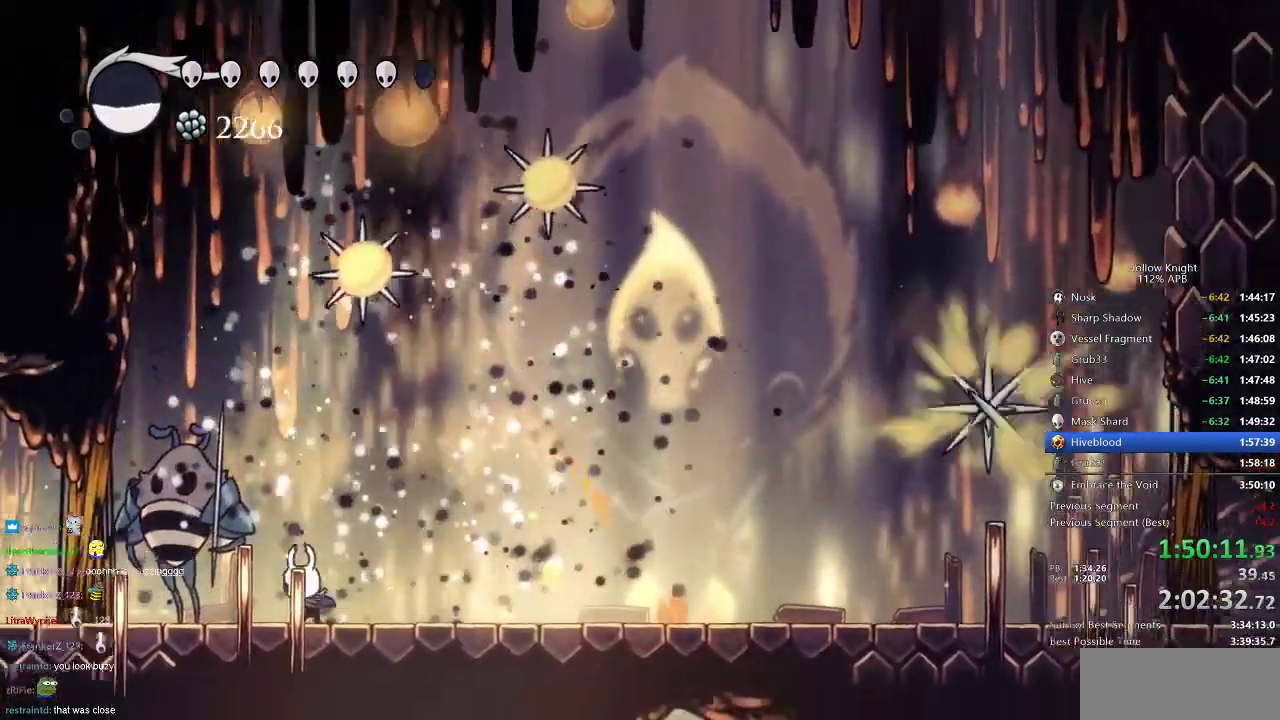
{"keys": [], "events": [[100, "spell", "down"], [216, "left", "up"], [250, "spell", "up"], [400, "up", "up"]]}
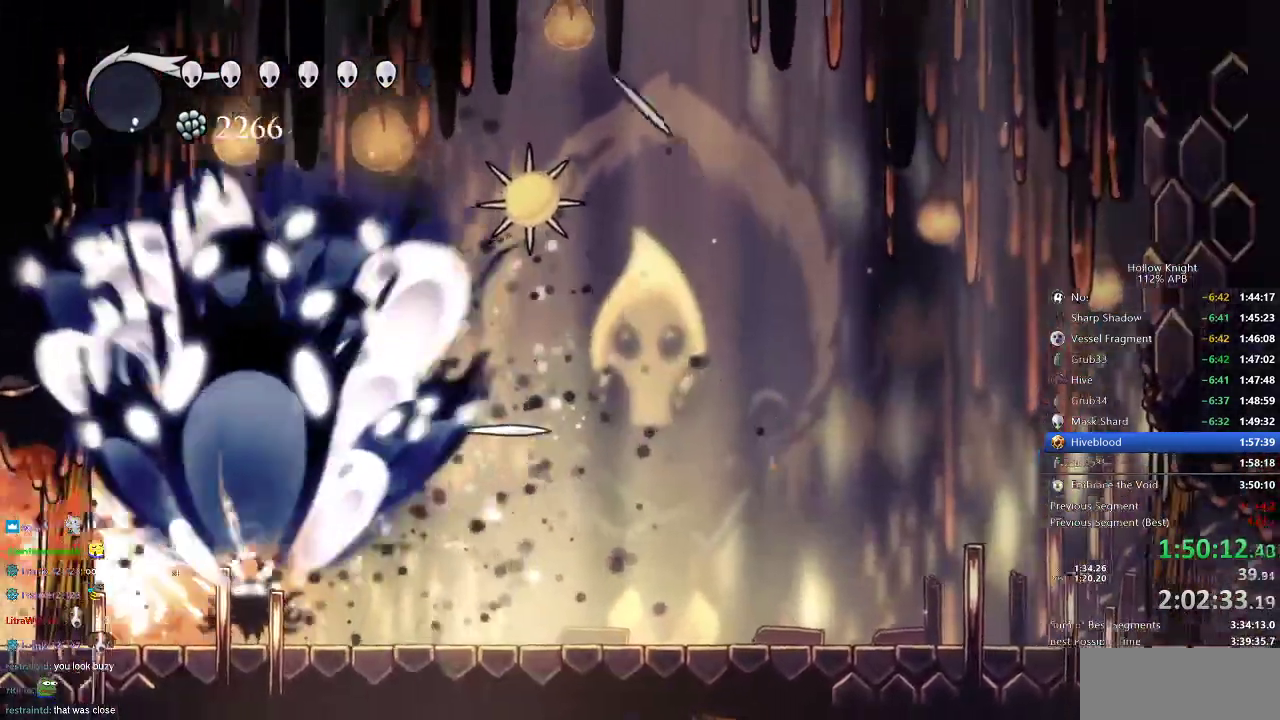
{"keys": ["up"], "events": [[234, "up", "down"], [334, "spell", "down"], [417, "spell", "up"]]}
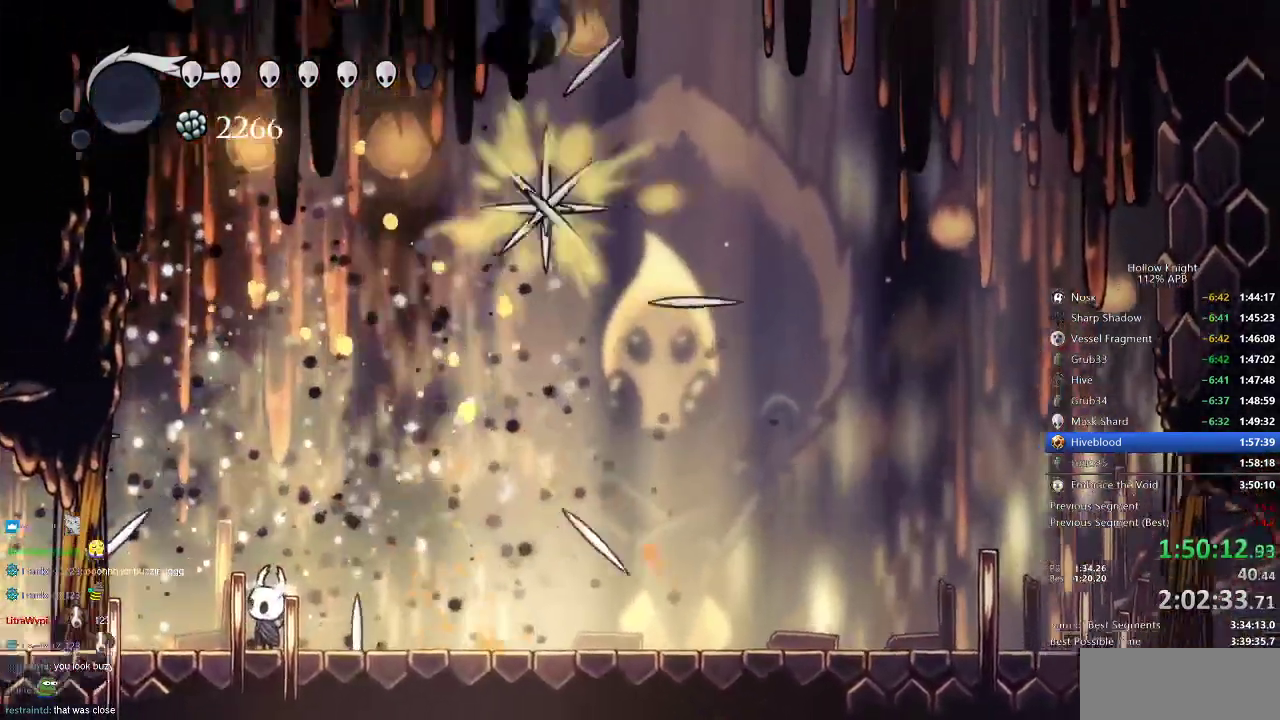
{"keys": ["left"], "events": [[66, "up", "up"], [300, "left", "down"], [433, "left", "up"], [500, "left", "down"]]}
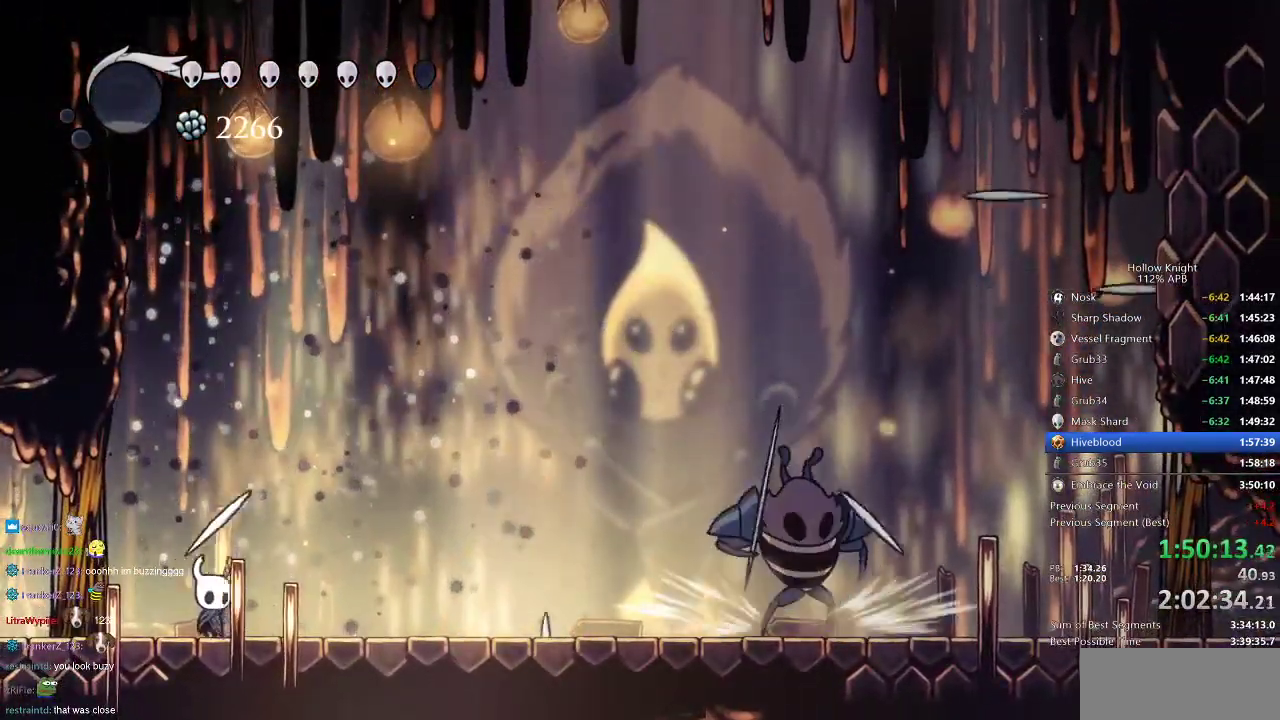
{"keys": ["right"], "events": [[33, "left", "up"], [33, "right", "down"], [117, "dash", "down"], [267, "dash", "up"]]}
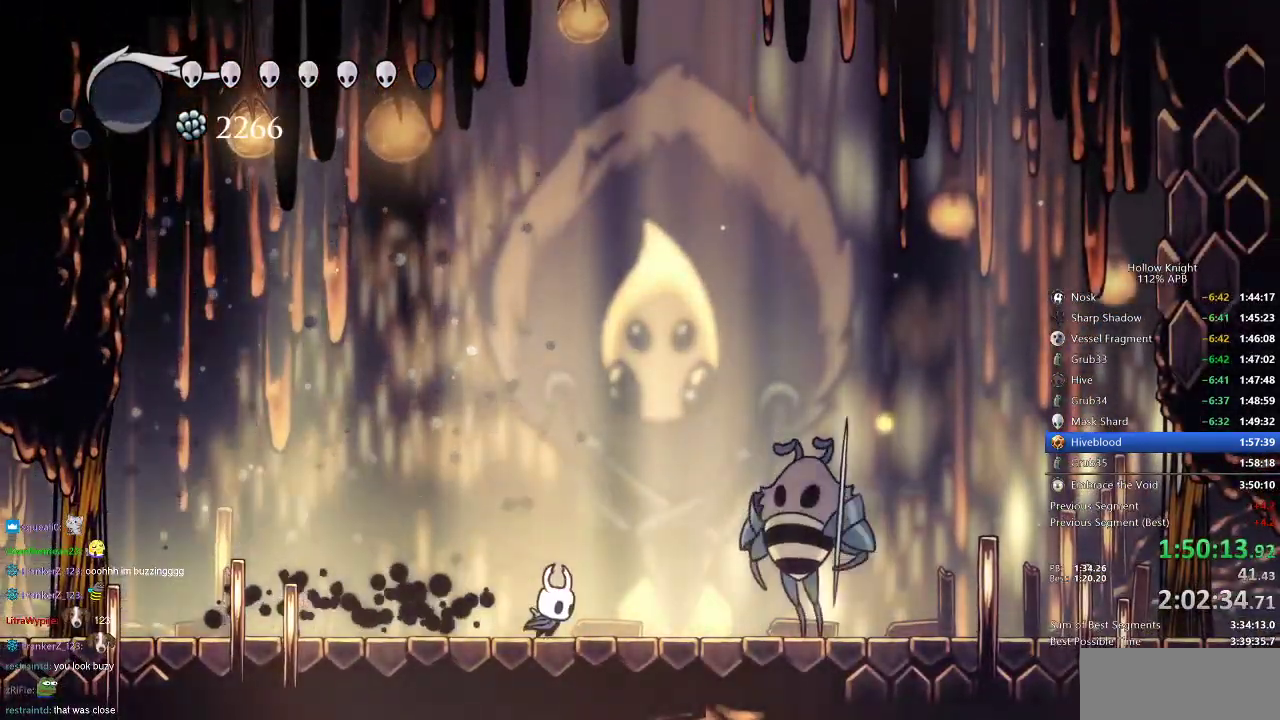
{"keys": ["dash", "left"], "events": [[266, "nail", "down"], [367, "left", "down"], [367, "nail", "up"], [417, "dash", "down"], [417, "right", "up"]]}
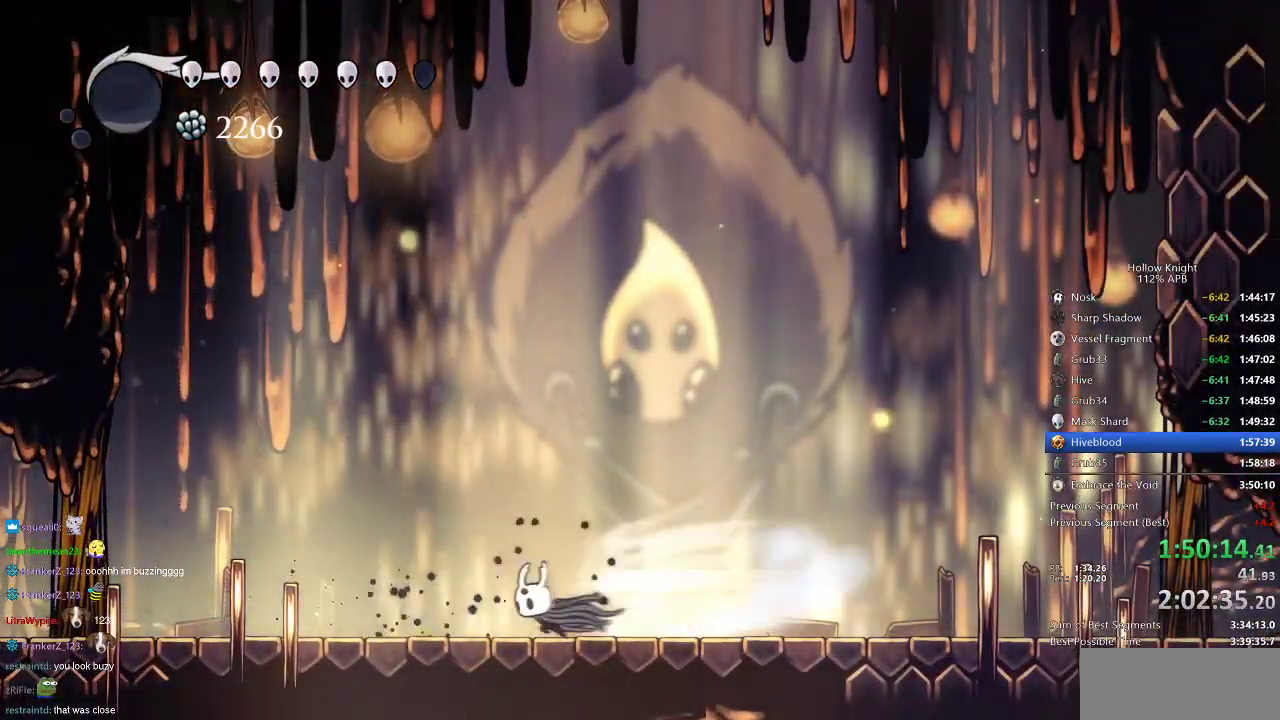
{"keys": ["left"], "events": [[67, "dash", "up"]]}
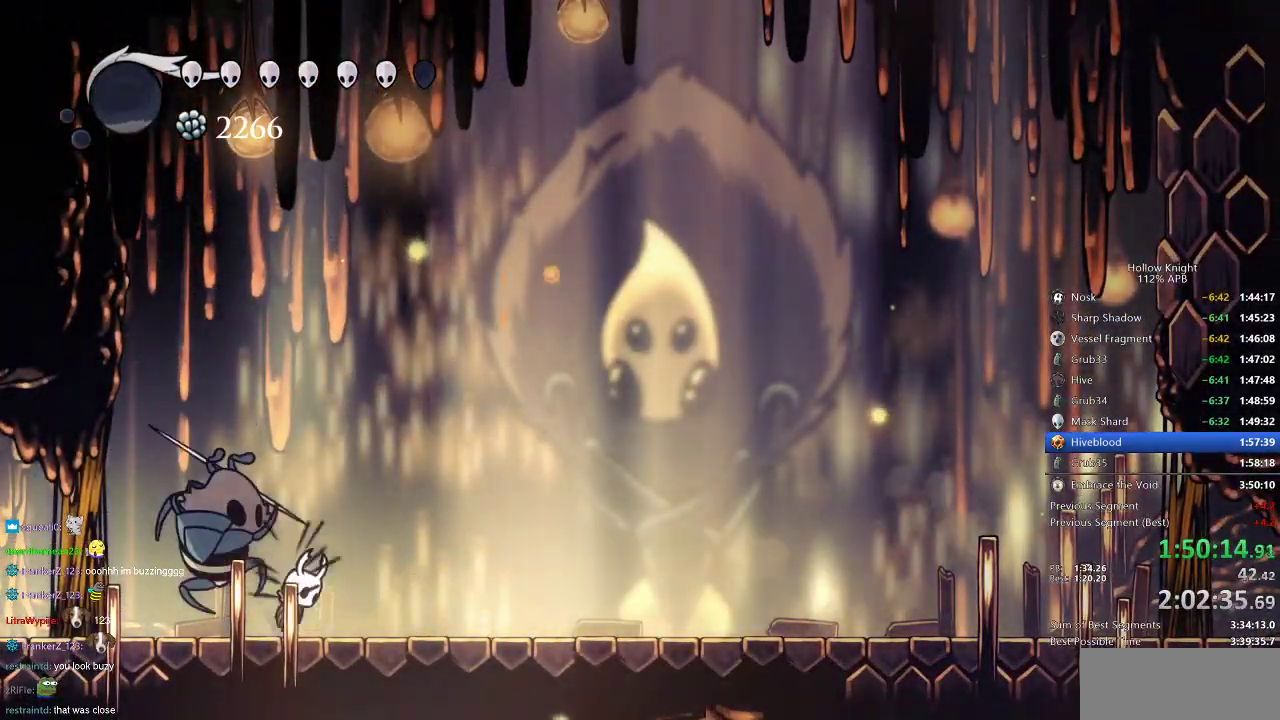
{"keys": ["down", "left"], "events": [[33, "jump", "down"], [33, "left", "up"], [33, "right", "down"], [200, "left", "down"], [200, "right", "up"], [266, "down", "down"], [350, "jump", "up"], [350, "nail", "down"], [483, "nail", "up"]]}
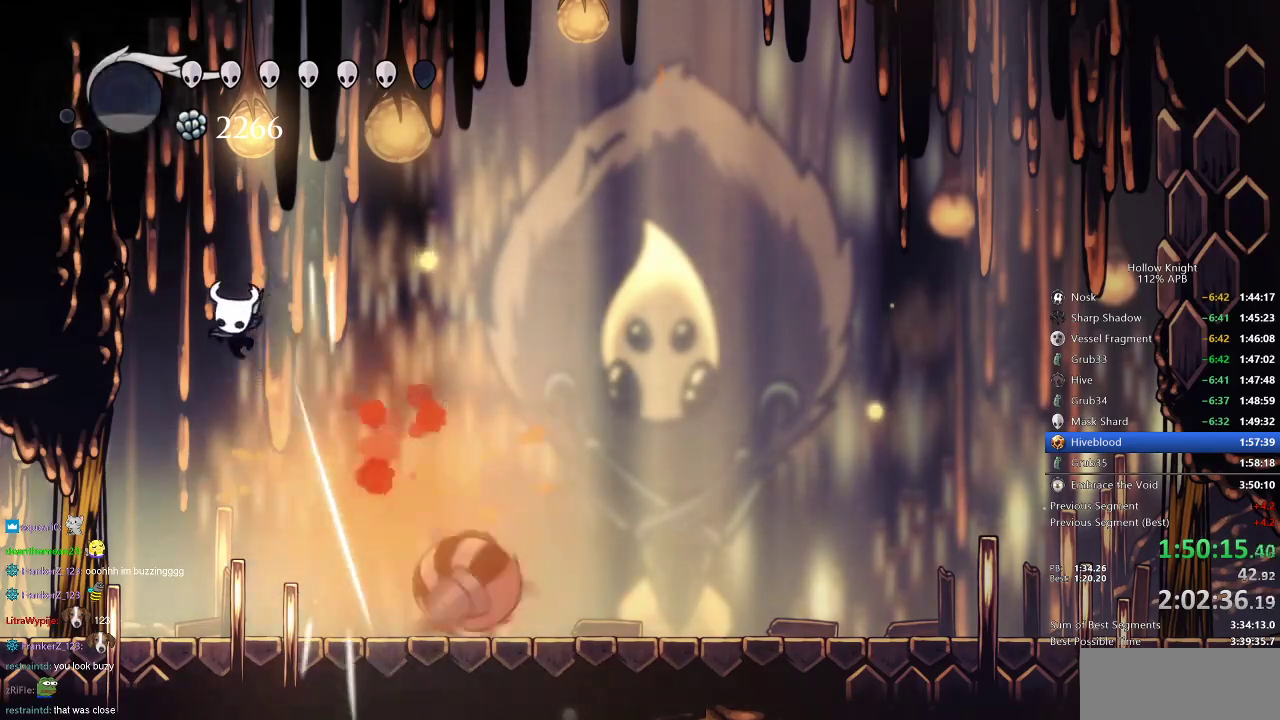
{"keys": ["right"], "events": [[83, "down", "up"], [83, "left", "up"], [150, "right", "down"]]}
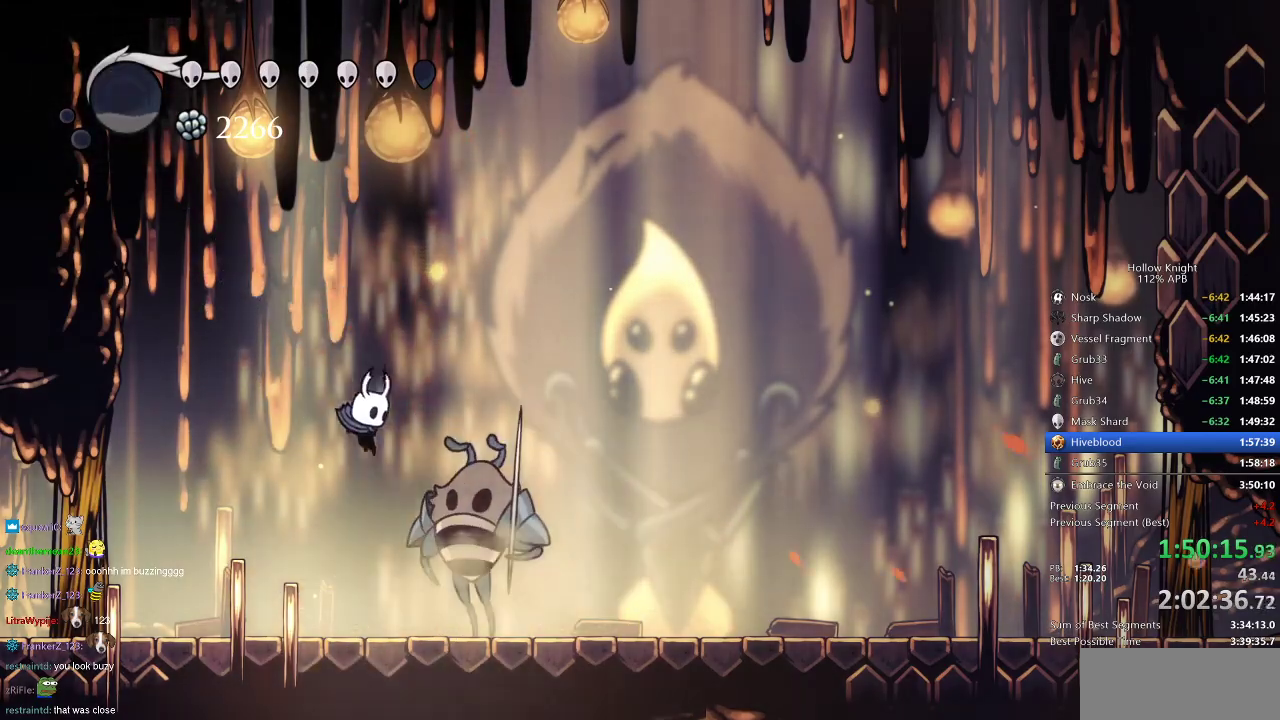
{"keys": [], "events": [[50, "nail", "down"], [50, "right", "up"], [183, "nail", "up"]]}
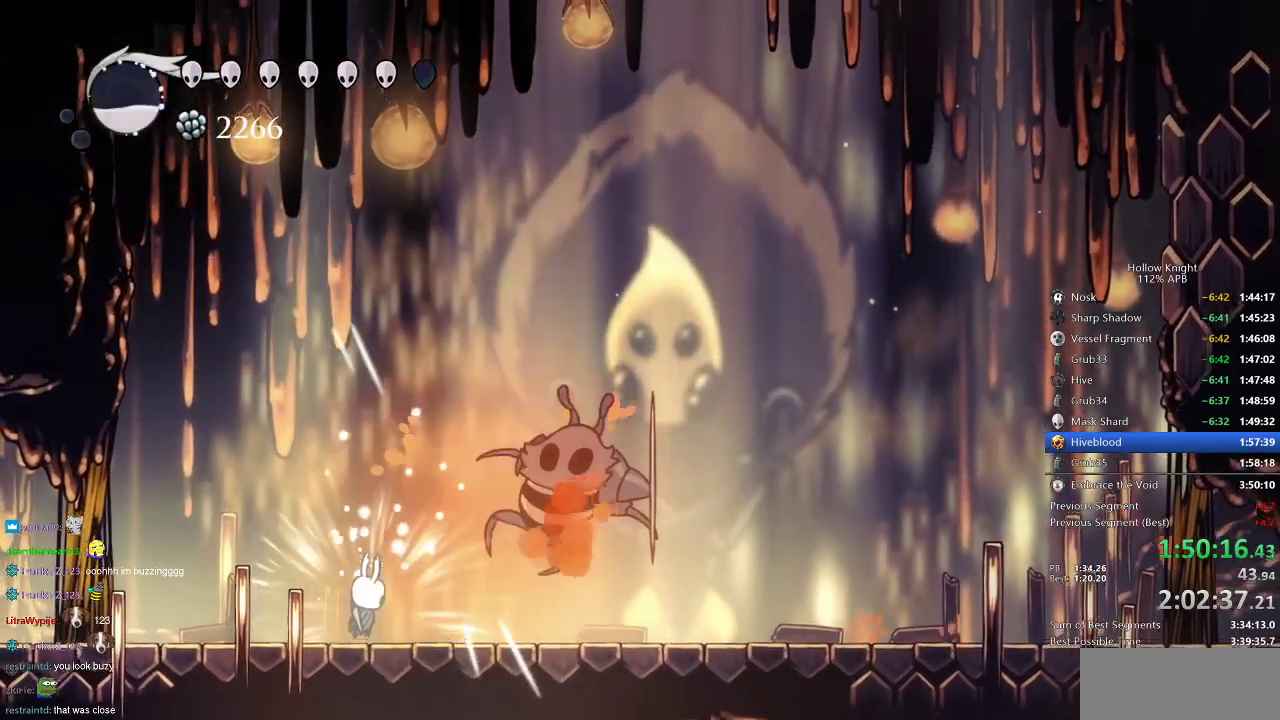
{"keys": [], "events": [[133, "right", "down"], [450, "right", "up"]]}
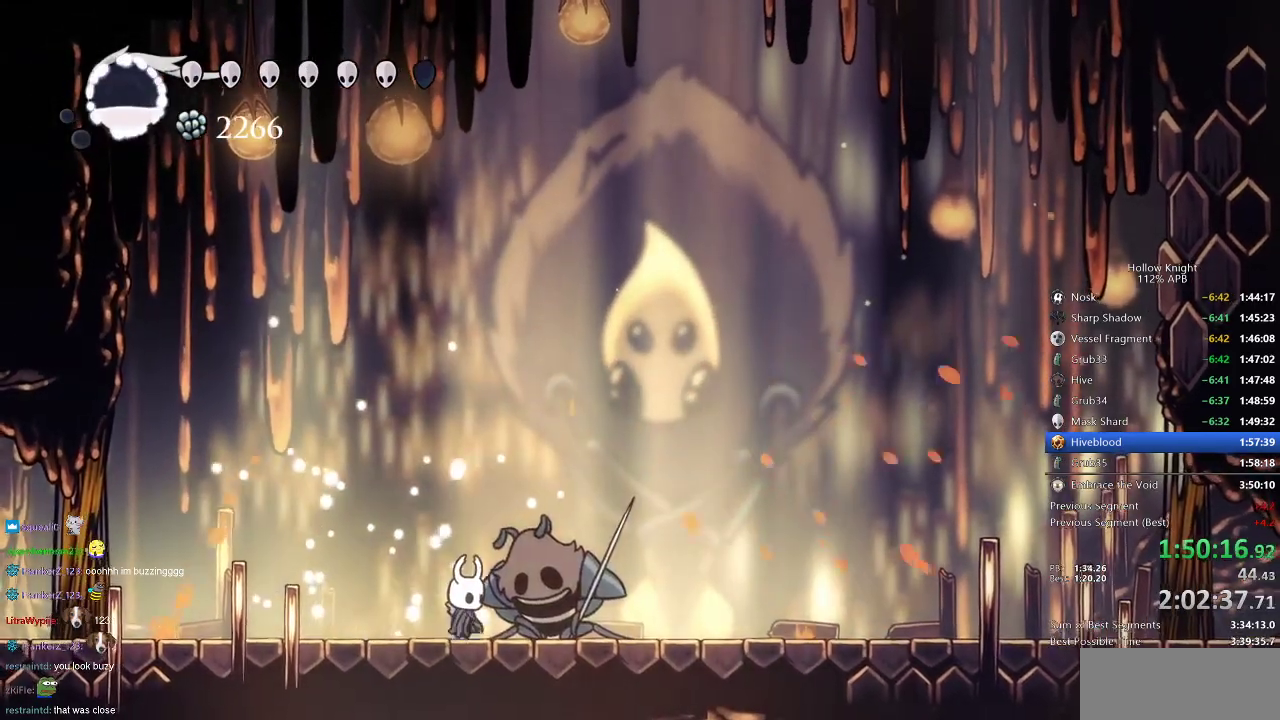
{"keys": ["jump", "right"], "events": [[166, "left", "down"], [300, "left", "up"], [400, "jump", "down"], [400, "right", "down"]]}